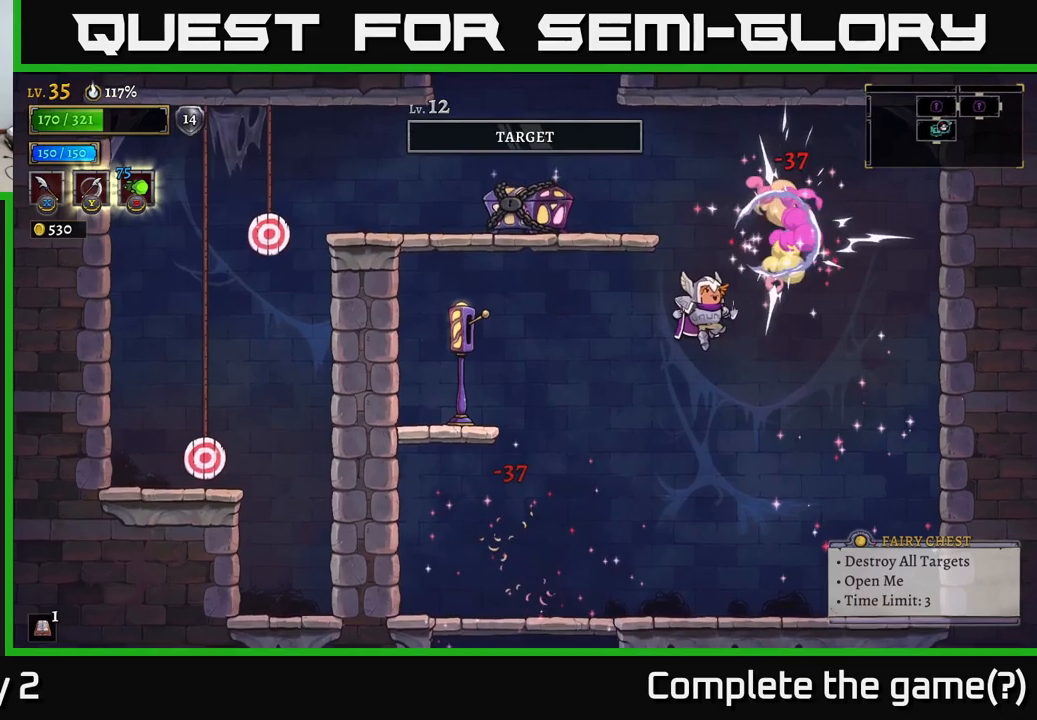
Gameplay with a controller (Xbox layout); each line is a JSON object with the inputs held at the frame after it. "events" lists button and stick changes between this image and that frame as [ms after this image, input, new state], when the widget could be followed in between.
{"buttons": [], "left_stick": "center", "right_stick": "center", "events": [[67, "X", "up"], [117, "L2", "down"], [200, "A", "up"], [284, "left_stick", "left"], [300, "L2", "up"], [450, "left_stick", "center"]]}
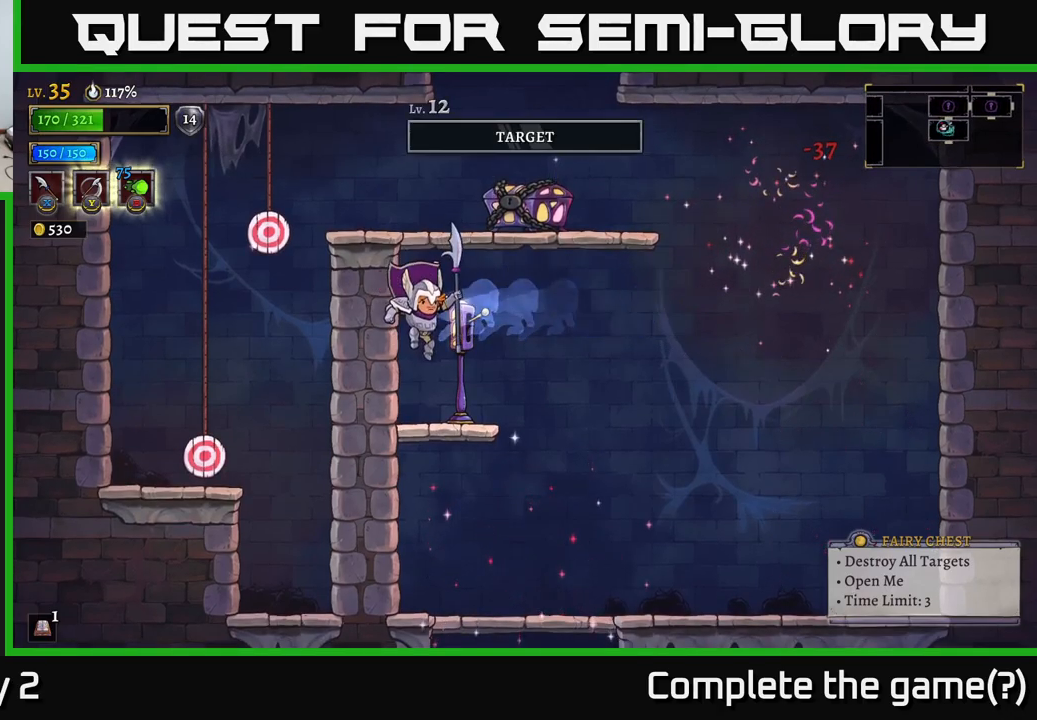
{"buttons": ["A", "X"], "left_stick": "left", "right_stick": "center", "events": [[300, "A", "down"], [334, "left_stick", "left"], [367, "X", "down"]]}
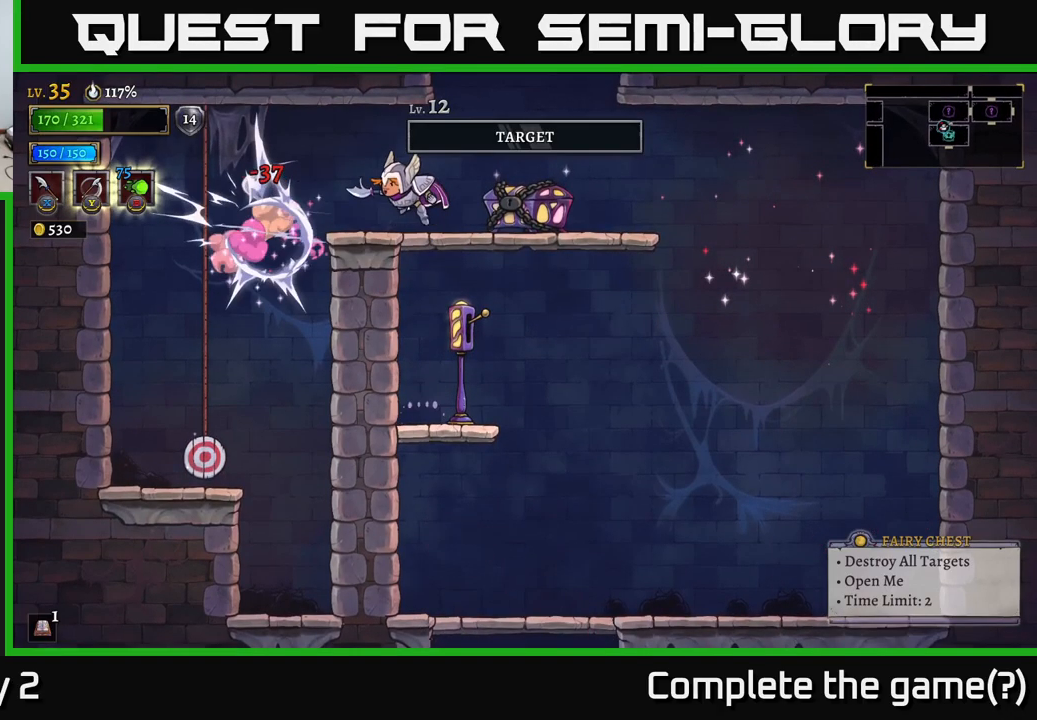
{"buttons": [], "left_stick": "down-left", "right_stick": "center", "events": [[84, "X", "up"], [184, "A", "up"], [384, "left_stick", "down-left"]]}
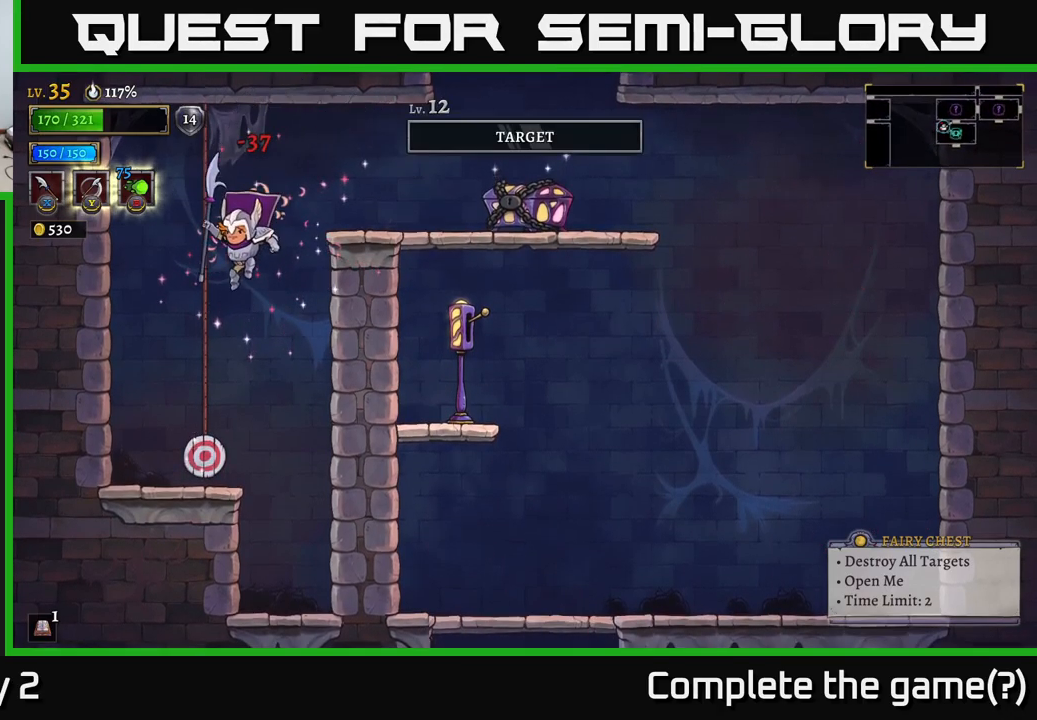
{"buttons": [], "left_stick": "center", "right_stick": "center", "events": [[84, "X", "down"], [217, "X", "up"], [350, "left_stick", "right"], [450, "left_stick", "center"]]}
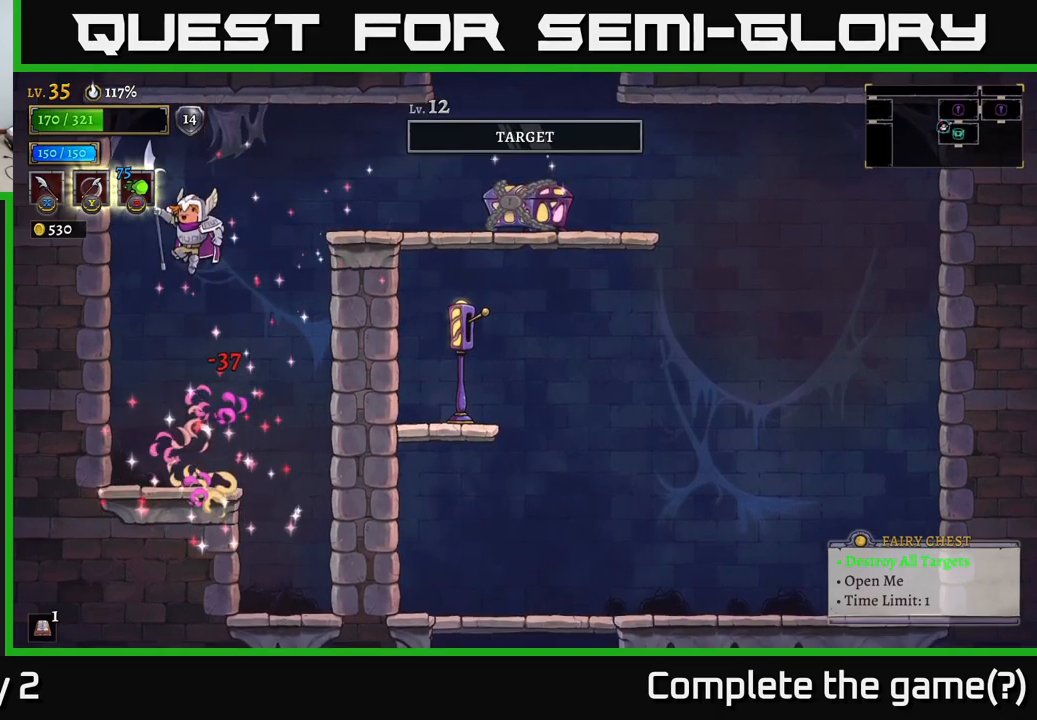
{"buttons": ["A"], "left_stick": "up-right", "right_stick": "center", "events": [[67, "left_stick", "right"], [117, "L2", "down"], [167, "left_stick", "up-right"], [217, "A", "down"], [217, "R2", "down"], [384, "L2", "up"], [400, "R2", "up"], [417, "A", "up"], [484, "A", "down"]]}
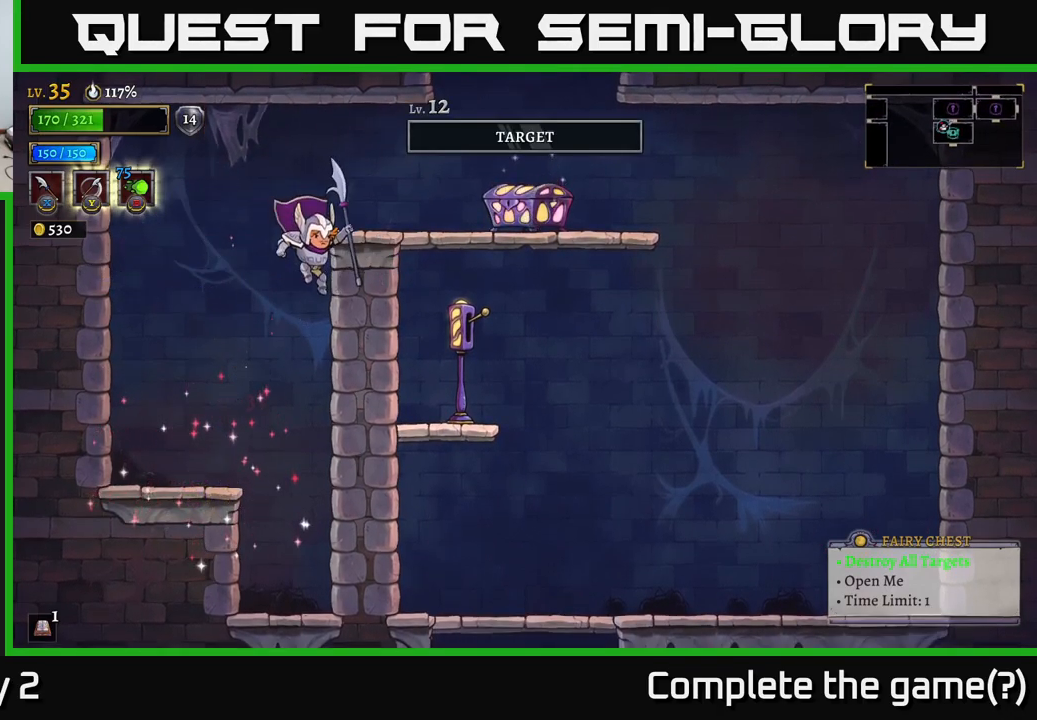
{"buttons": [], "left_stick": "left", "right_stick": "center", "events": [[134, "L1", "down"], [250, "A", "up"], [300, "A", "down"], [317, "L1", "up"], [434, "A", "up"], [450, "left_stick", "up-left"], [500, "left_stick", "left"]]}
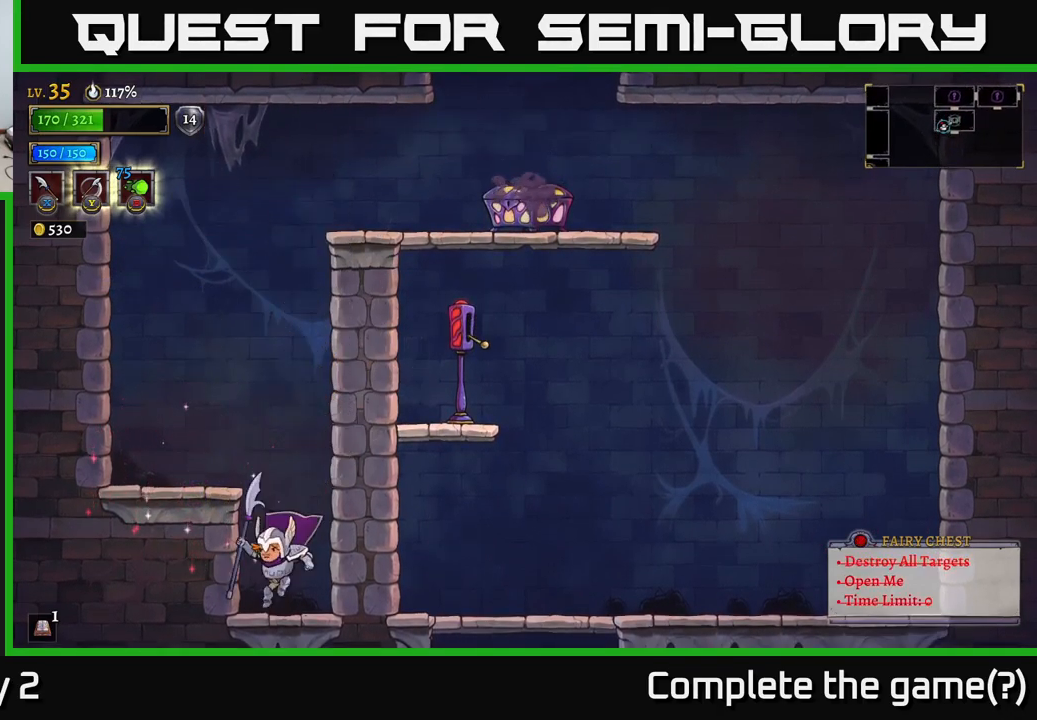
{"buttons": [], "left_stick": "left", "right_stick": "center", "events": [[117, "A", "down"], [167, "left_stick", "center"], [284, "left_stick", "left"], [317, "A", "up"]]}
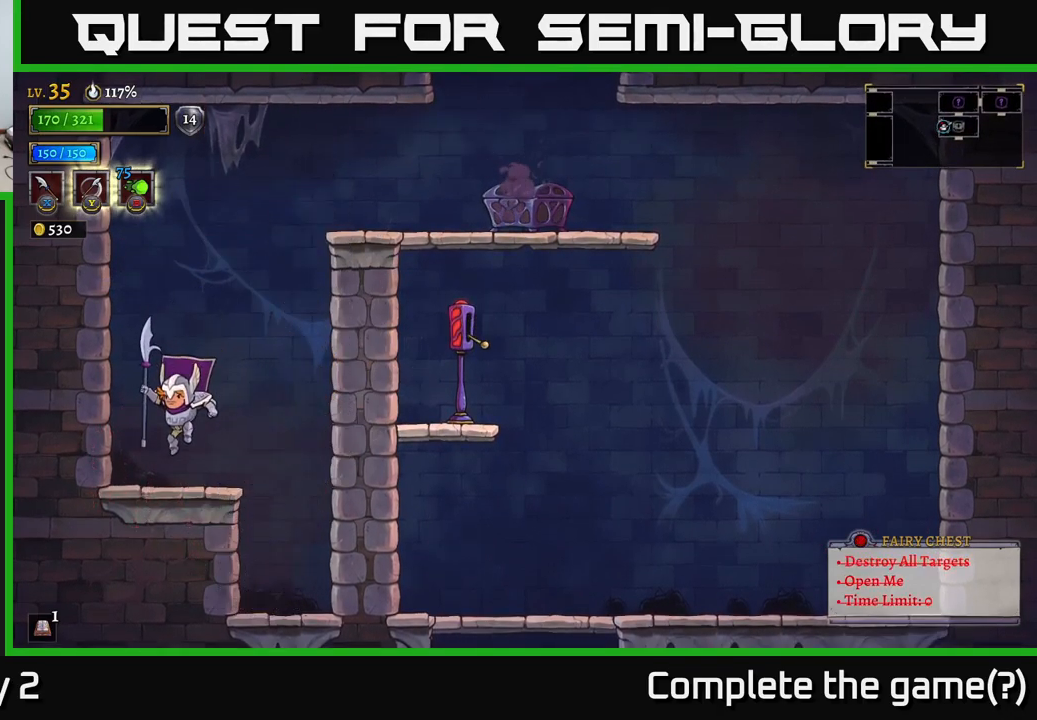
{"buttons": ["A"], "left_stick": "right", "right_stick": "center", "events": [[17, "left_stick", "center"], [184, "left_stick", "right"], [217, "A", "down"]]}
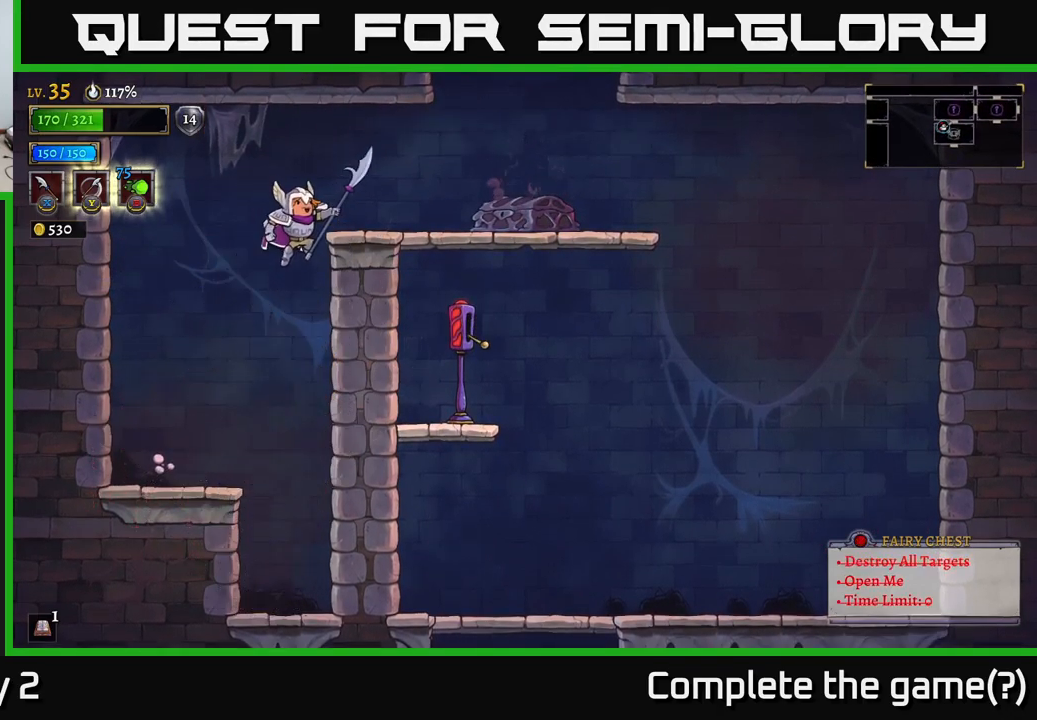
{"buttons": [], "left_stick": "right", "right_stick": "center", "events": [[384, "A", "up"]]}
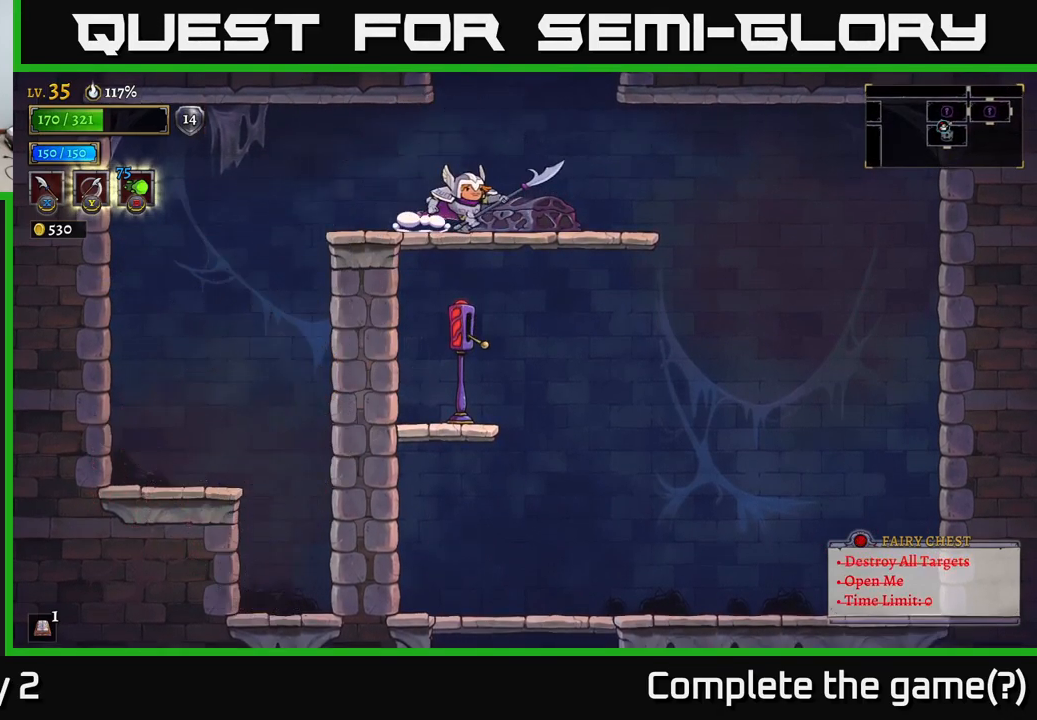
{"buttons": [], "left_stick": "right", "right_stick": "center", "events": [[250, "left_stick", "left"], [384, "left_stick", "right"]]}
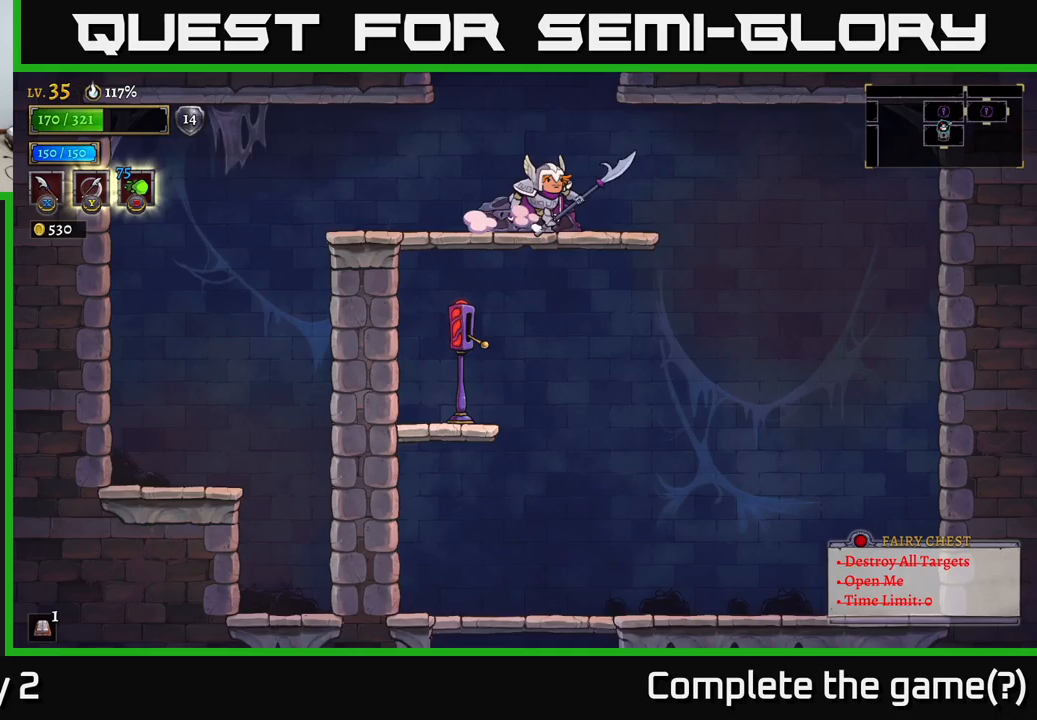
{"buttons": ["A"], "left_stick": "center", "right_stick": "center", "events": [[133, "left_stick", "center"], [300, "A", "down"]]}
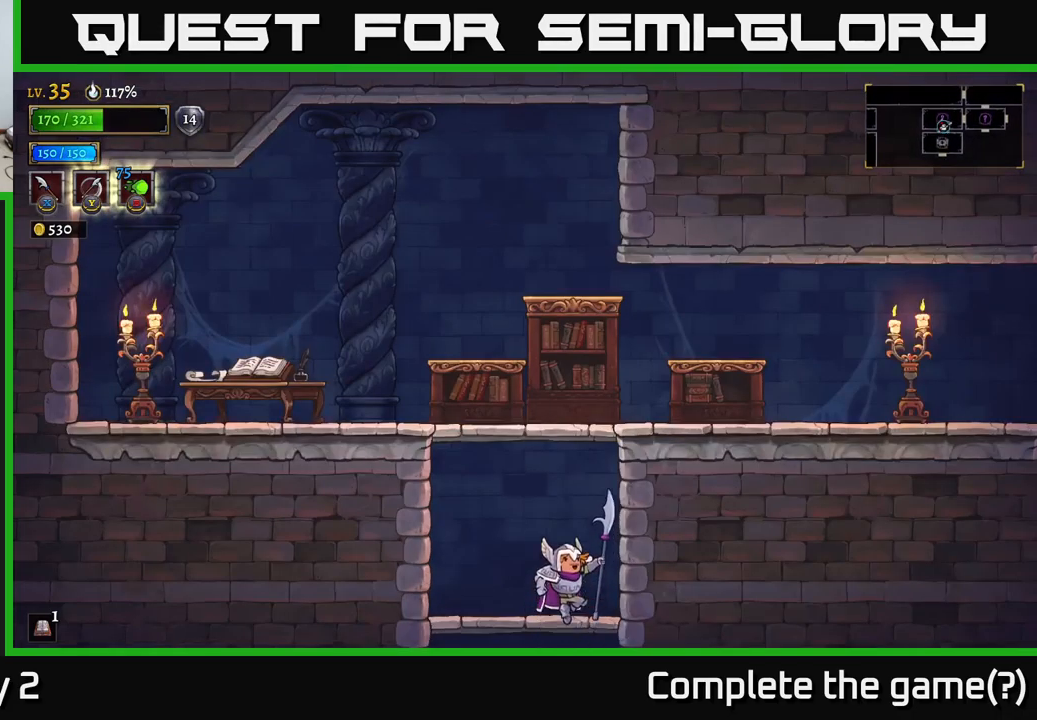
{"buttons": [], "left_stick": "down", "right_stick": "center", "events": [[133, "A", "up"], [417, "left_stick", "down"]]}
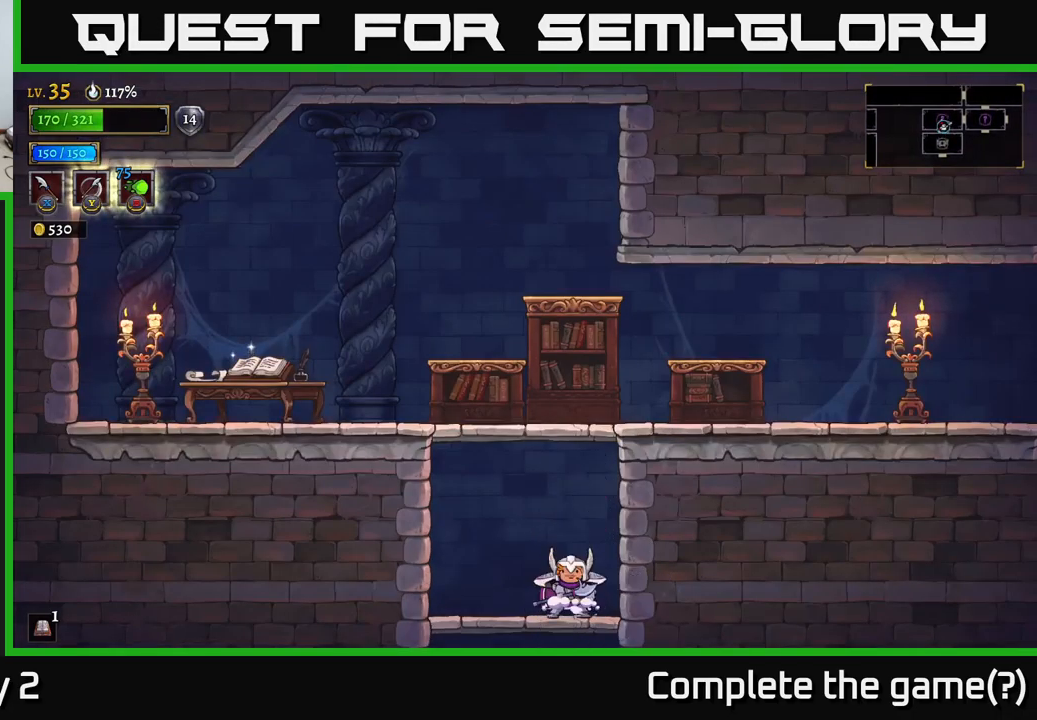
{"buttons": [], "left_stick": "down", "right_stick": "center", "events": [[33, "A", "down"], [117, "A", "up"]]}
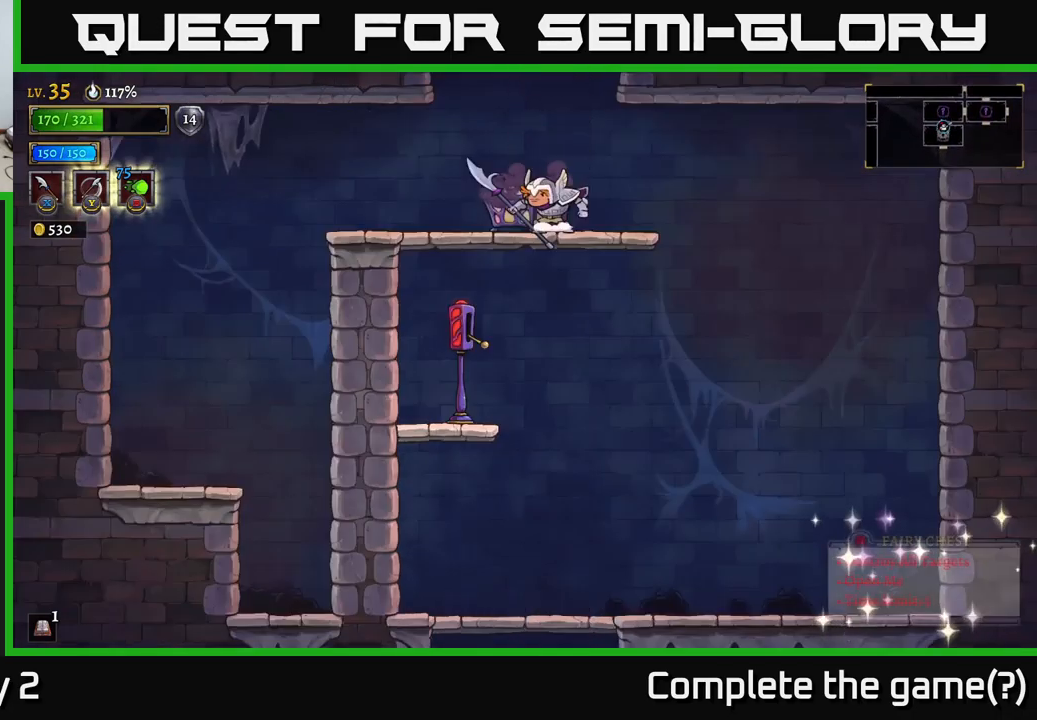
{"buttons": [], "left_stick": "down", "right_stick": "center", "events": [[50, "A", "down"], [167, "A", "up"]]}
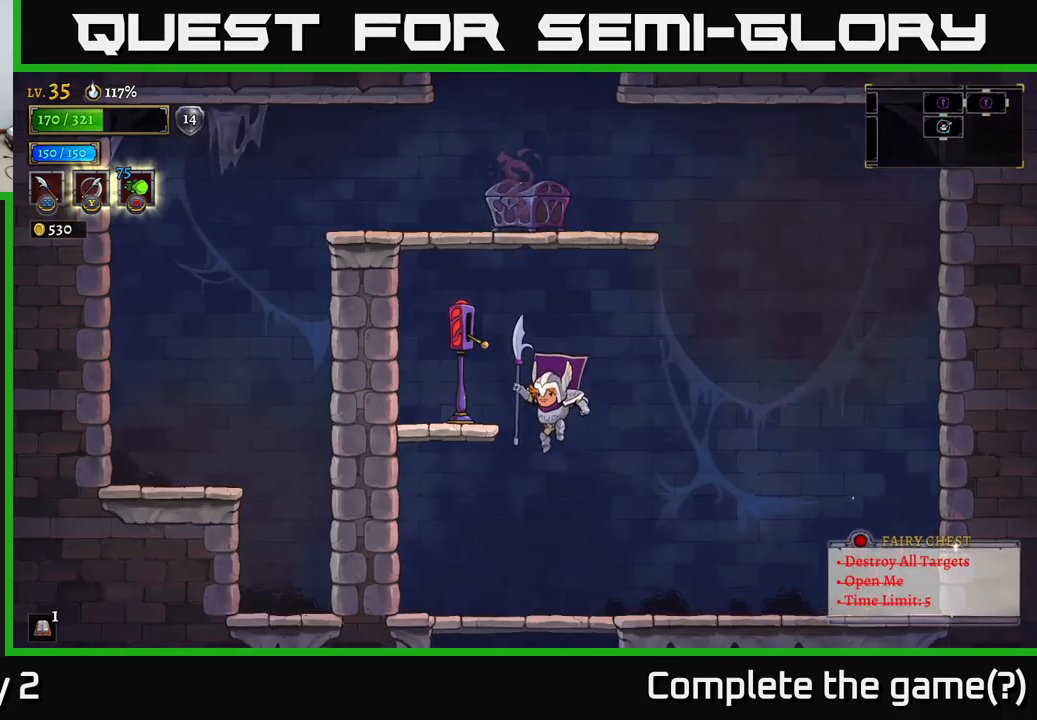
{"buttons": [], "left_stick": "down", "right_stick": "center", "events": [[250, "A", "down"], [350, "A", "up"]]}
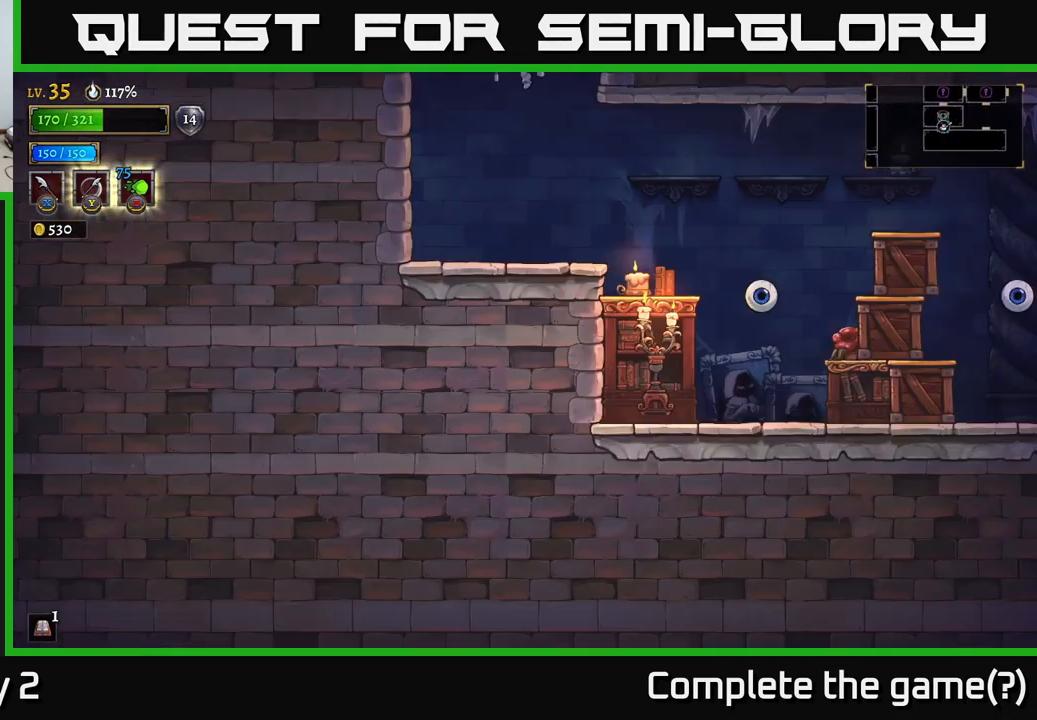
{"buttons": [], "left_stick": "center", "right_stick": "center", "events": [[200, "left_stick", "center"]]}
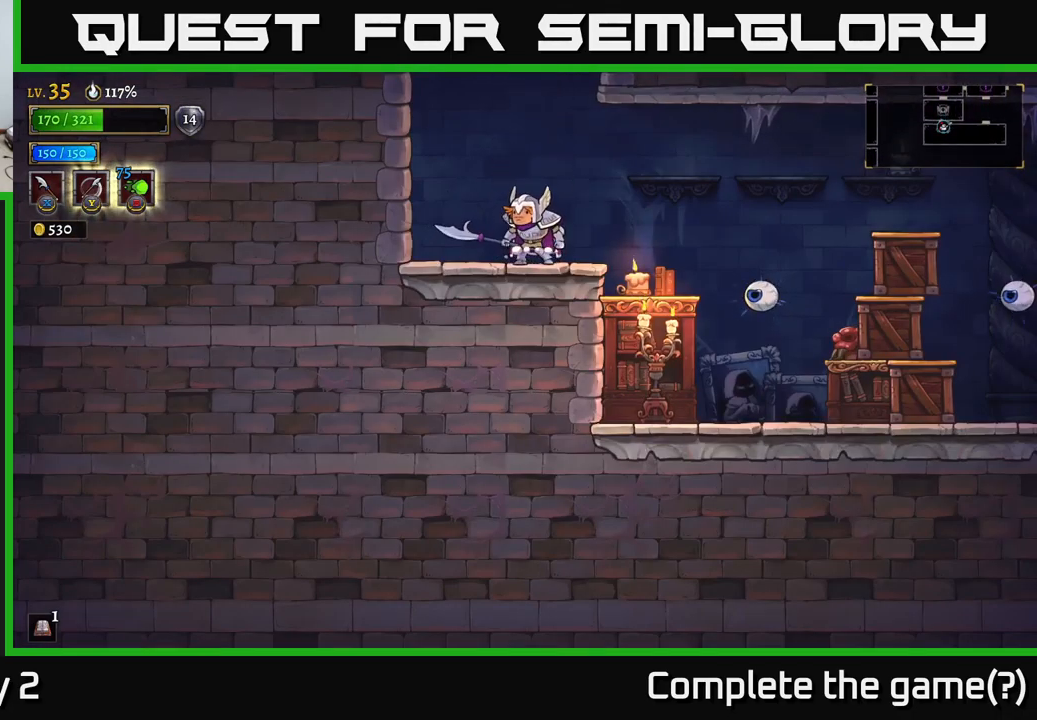
{"buttons": [], "left_stick": "down", "right_stick": "center", "events": [[67, "left_stick", "right"], [367, "X", "down"], [417, "left_stick", "center"], [467, "left_stick", "down"], [500, "X", "up"]]}
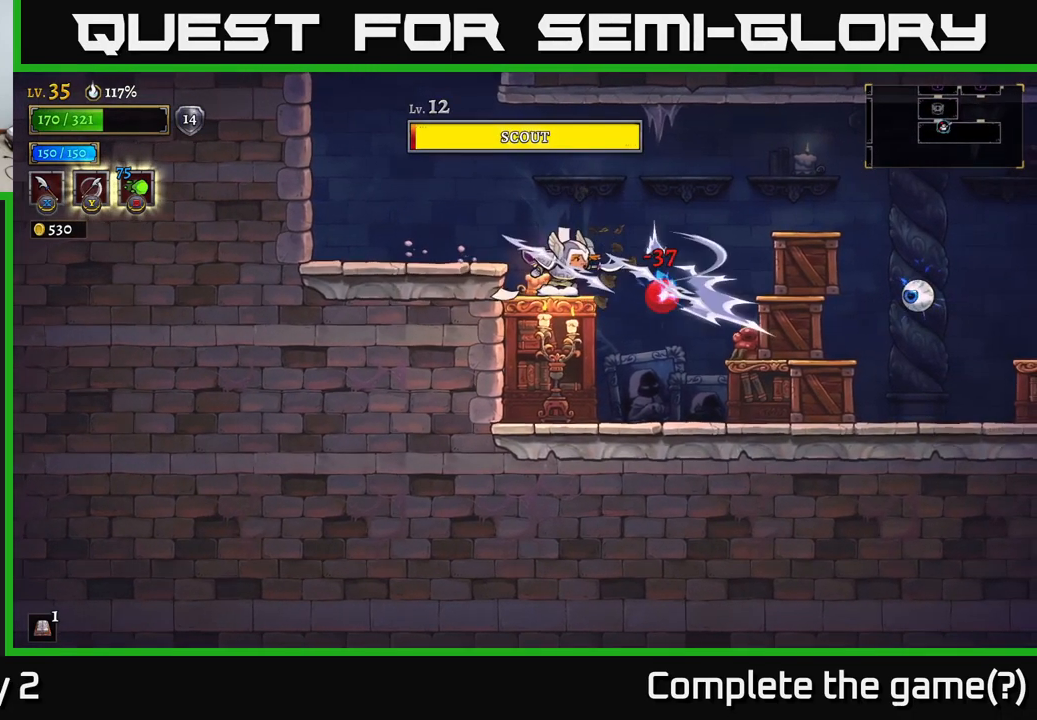
{"buttons": [], "left_stick": "center", "right_stick": "center", "events": [[67, "A", "down"], [133, "X", "down"], [167, "A", "up"], [217, "X", "up"], [400, "left_stick", "center"]]}
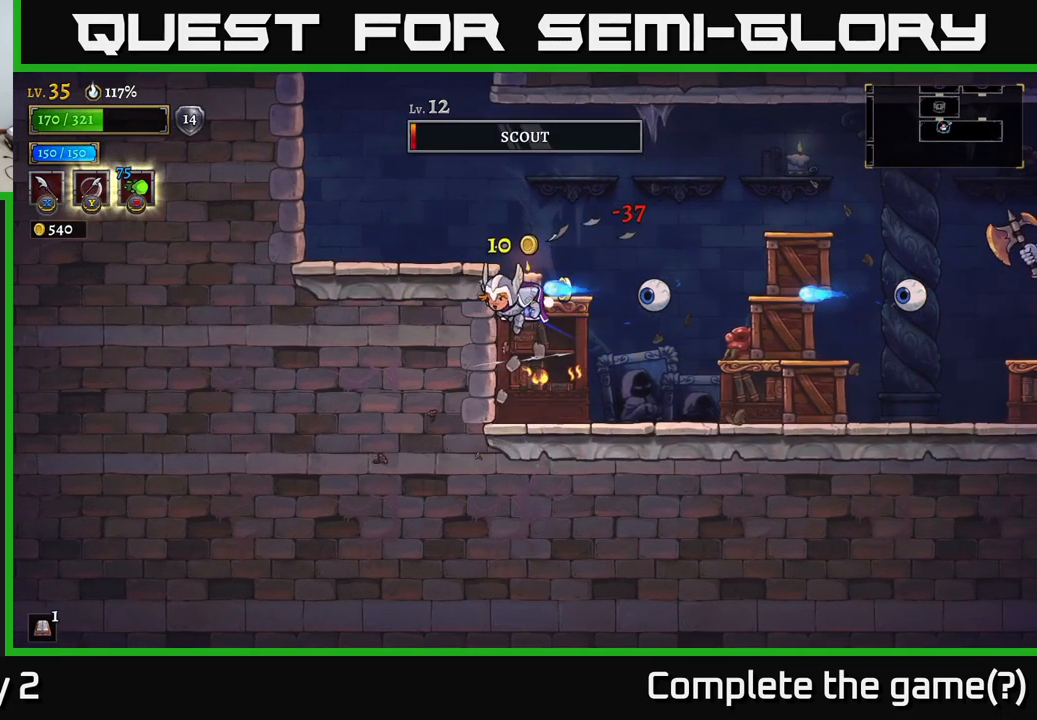
{"buttons": [], "left_stick": "right", "right_stick": "center", "events": [[67, "left_stick", "right"], [267, "left_stick", "center"], [467, "left_stick", "right"]]}
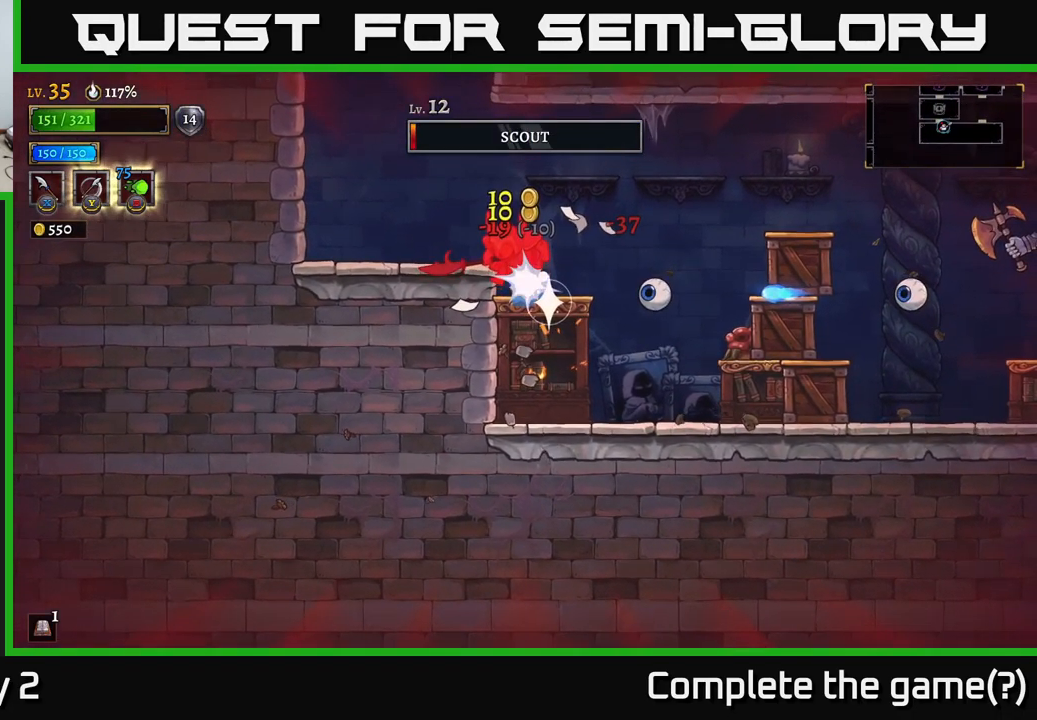
{"buttons": [], "left_stick": "right", "right_stick": "center", "events": [[183, "A", "down"], [283, "A", "up"]]}
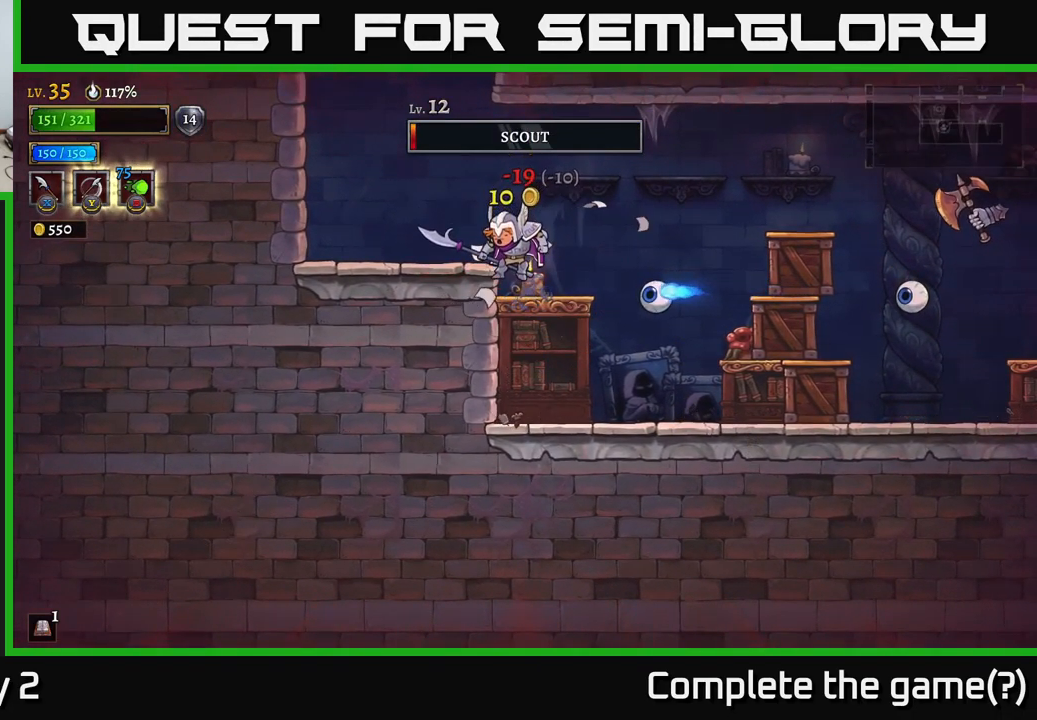
{"buttons": [], "left_stick": "right", "right_stick": "center", "events": [[83, "X", "down"], [183, "X", "up"]]}
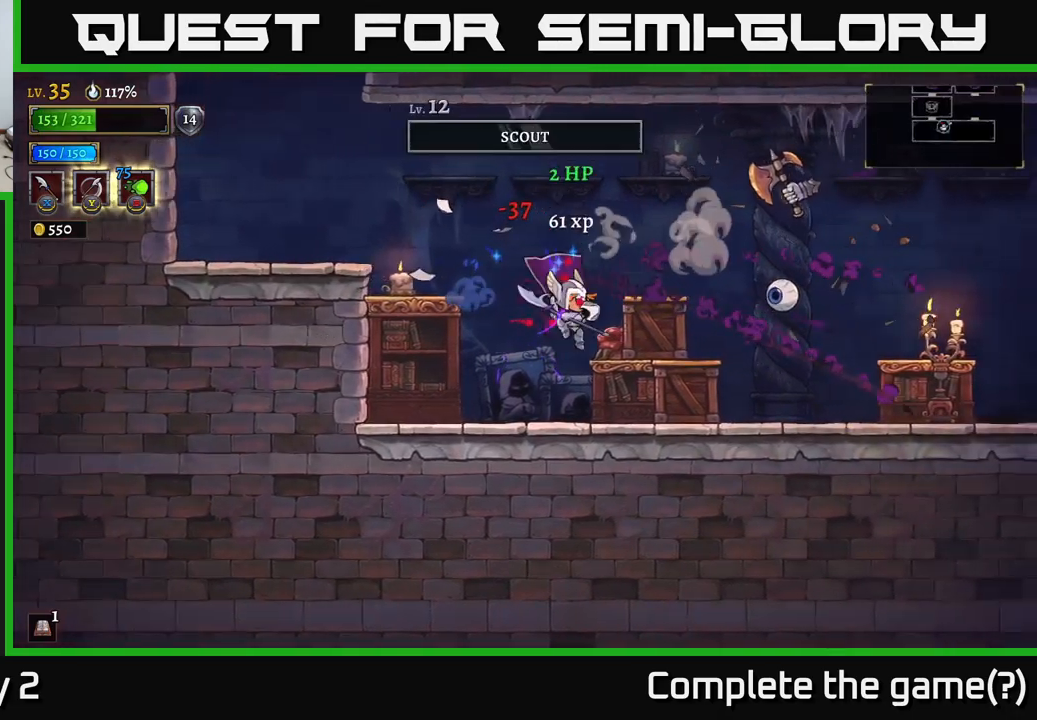
{"buttons": ["A", "X"], "left_stick": "center", "right_stick": "center", "events": [[17, "X", "down"], [183, "X", "up"], [283, "left_stick", "center"], [467, "A", "down"], [500, "X", "down"]]}
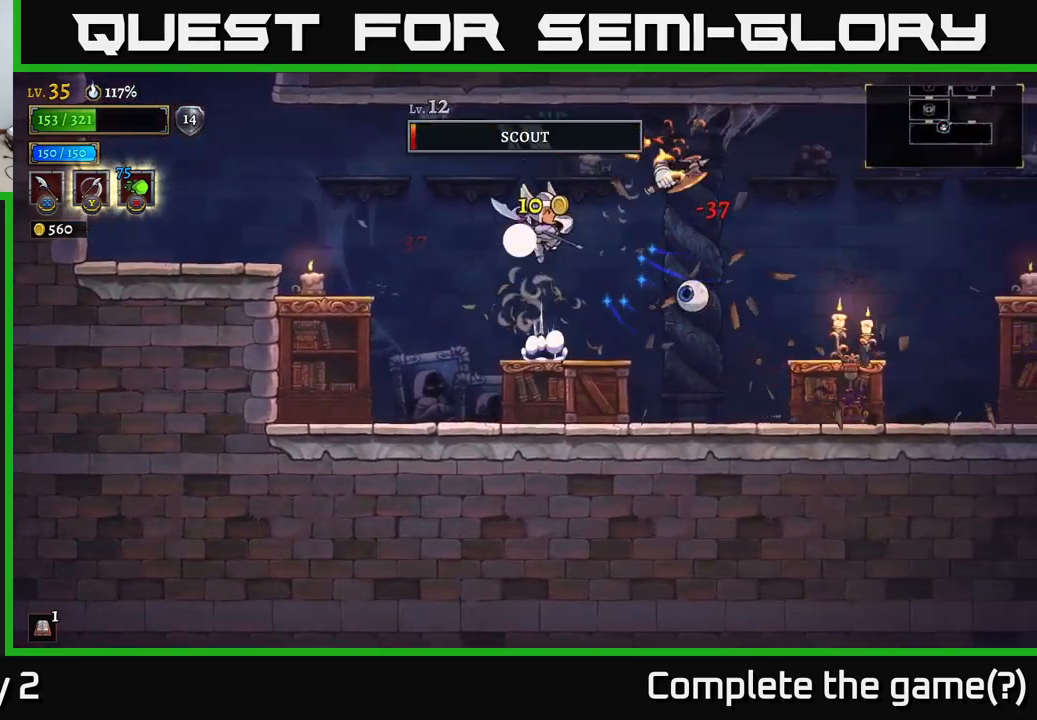
{"buttons": ["X"], "left_stick": "right", "right_stick": "center", "events": [[167, "X", "up"], [267, "A", "up"], [350, "left_stick", "right"], [433, "X", "down"]]}
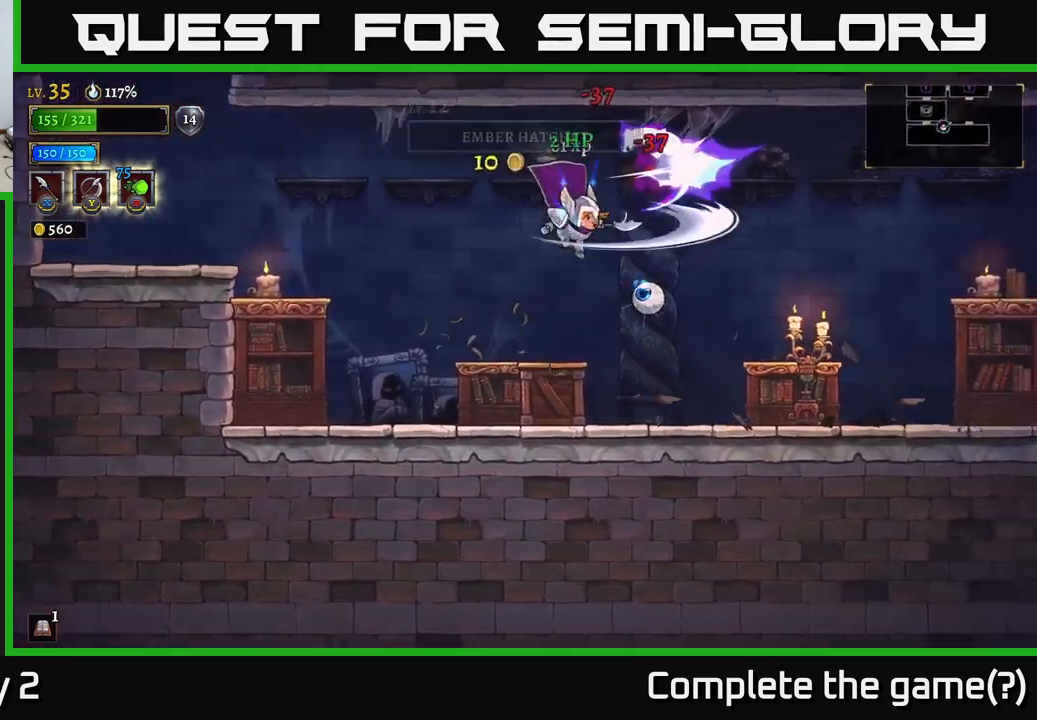
{"buttons": [], "left_stick": "right", "right_stick": "center", "events": [[100, "left_stick", "center"], [133, "X", "up"], [317, "left_stick", "right"]]}
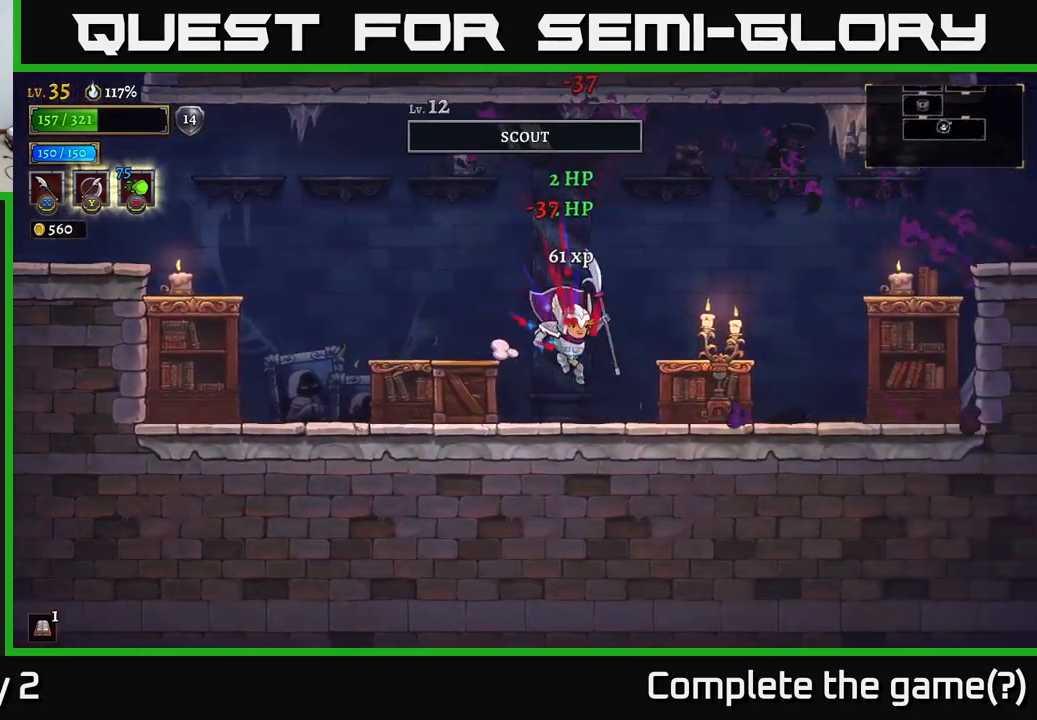
{"buttons": [], "left_stick": "right", "right_stick": "center", "events": [[100, "X", "down"], [233, "X", "up"]]}
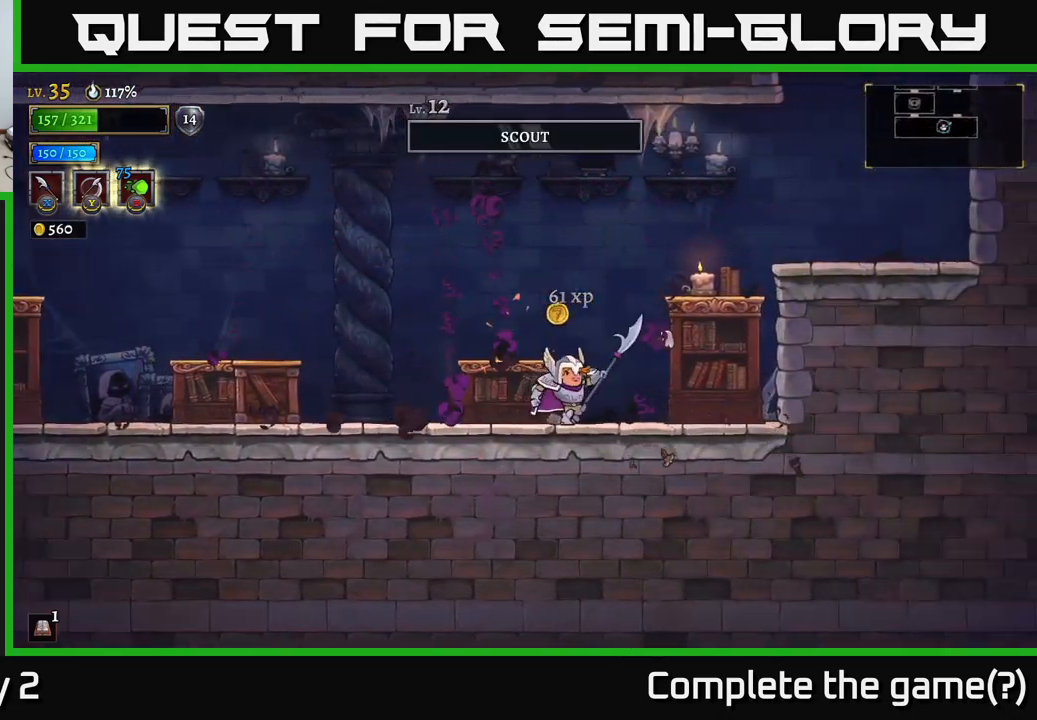
{"buttons": [], "left_stick": "right", "right_stick": "center", "events": [[67, "X", "down"], [100, "A", "down"], [250, "X", "up"], [383, "A", "up"]]}
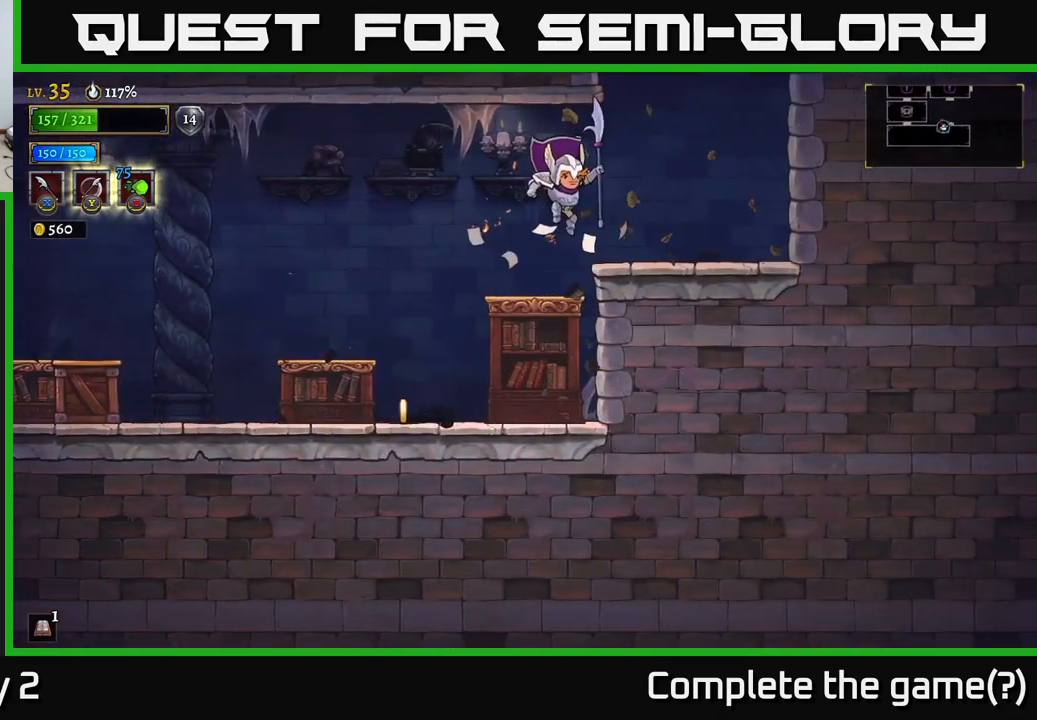
{"buttons": [], "left_stick": "center", "right_stick": "center", "events": [[50, "left_stick", "left"], [300, "left_stick", "down-left"], [467, "left_stick", "center"]]}
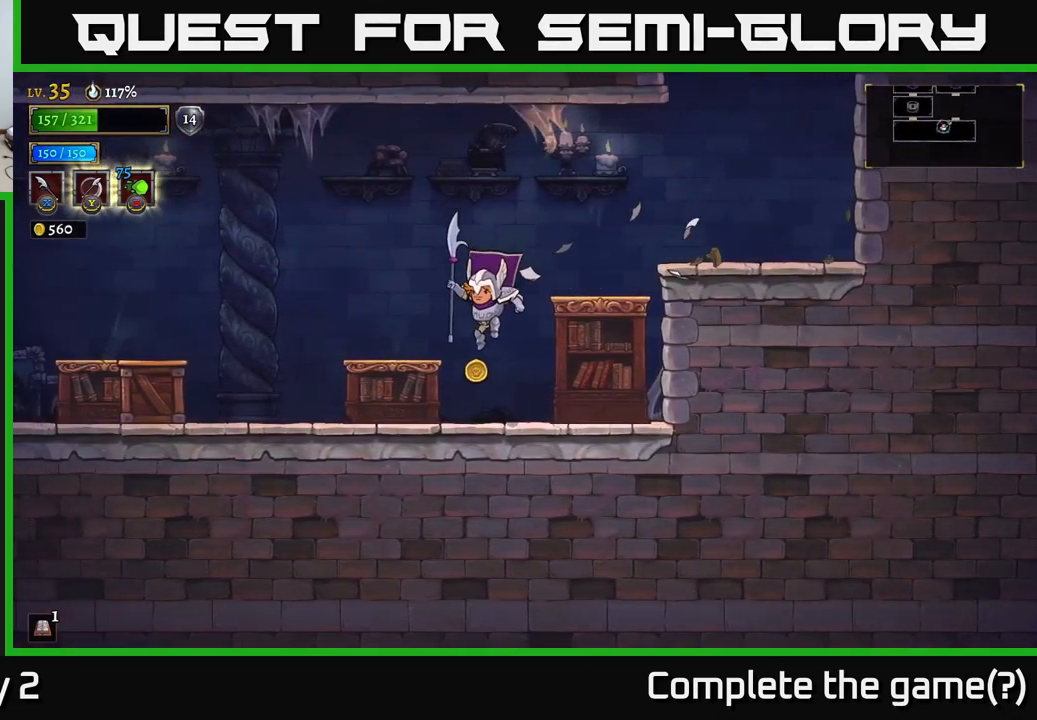
{"buttons": ["A"], "left_stick": "right", "right_stick": "center", "events": [[183, "left_stick", "left"], [283, "left_stick", "right"], [333, "A", "down"]]}
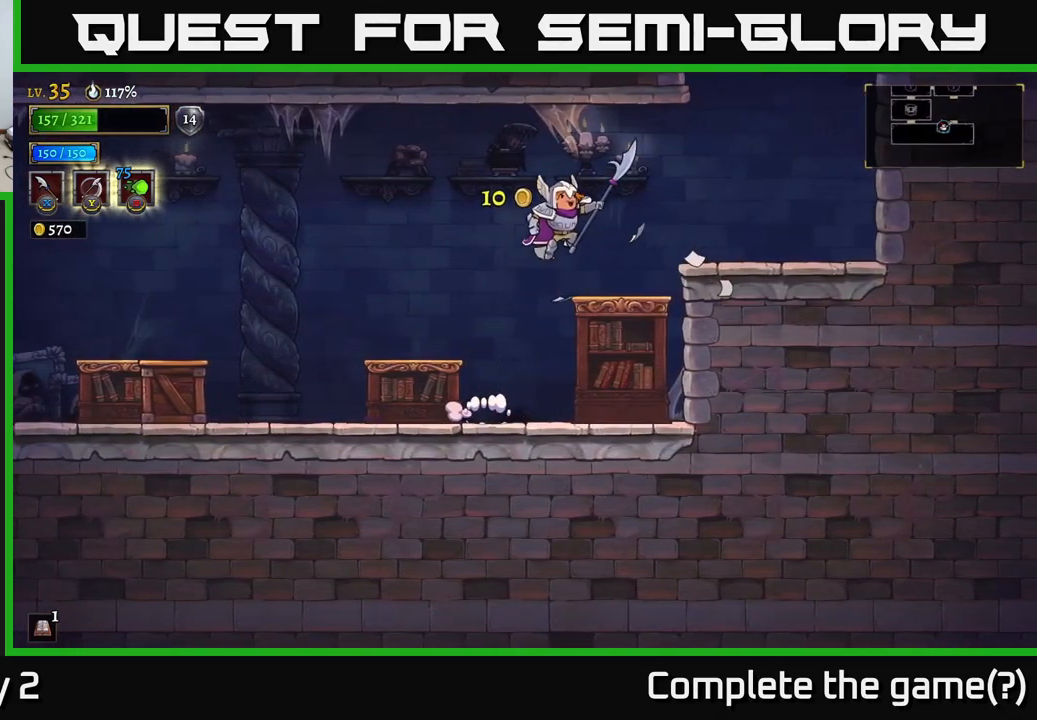
{"buttons": [], "left_stick": "center", "right_stick": "center", "events": [[83, "R2", "down"], [117, "A", "up"], [200, "R2", "up"], [433, "left_stick", "center"]]}
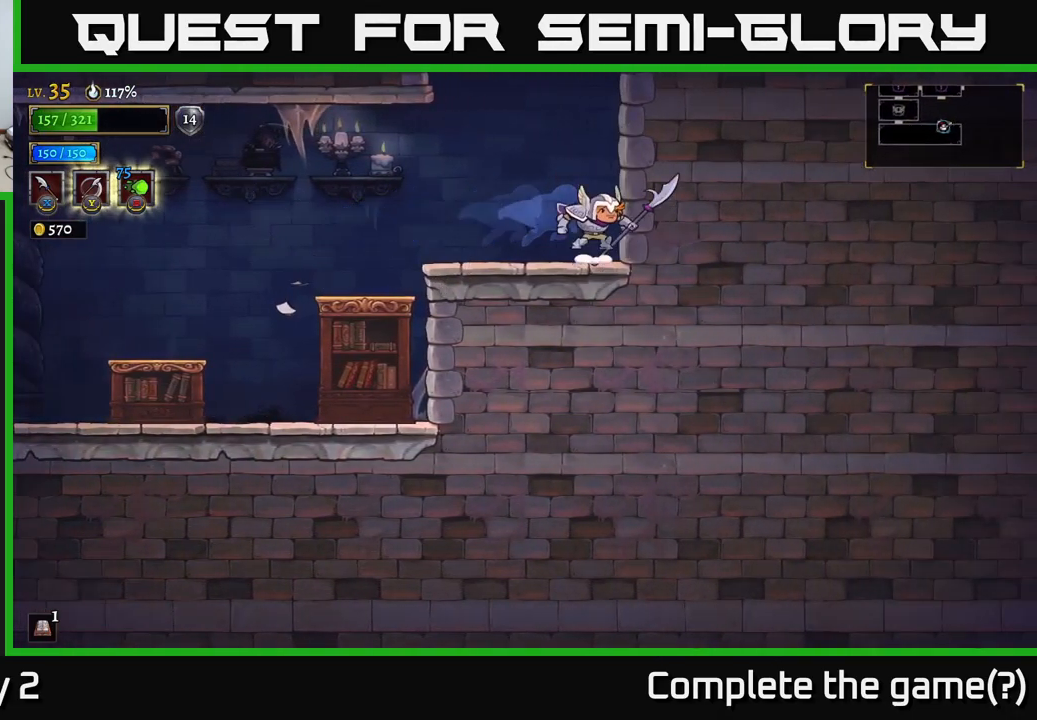
{"buttons": ["A"], "left_stick": "center", "right_stick": "center", "events": [[50, "A", "down"]]}